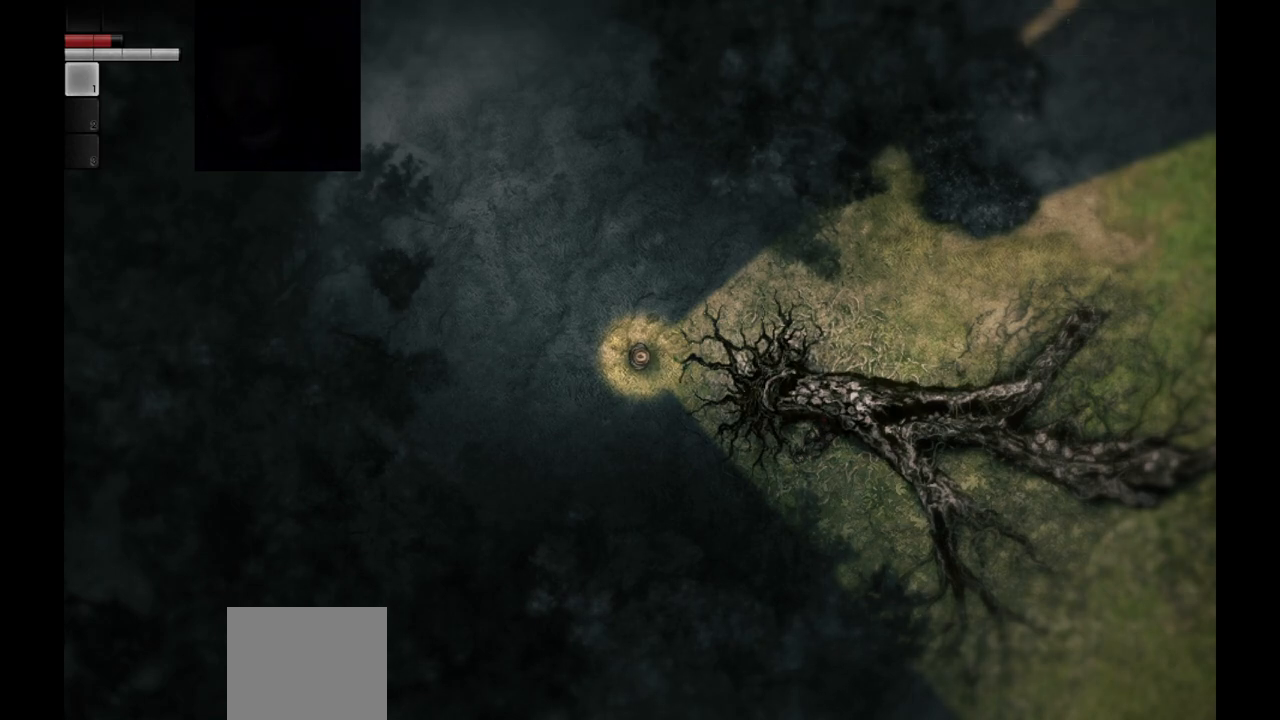
Gameplay with a controller (PlayStation layout); each line is a JSON object with the inputs held at the frame after it. "events" lists button and stick changes between this image and that frame as [ms after this image, input, new state], when the widget could be followed in between.
{"buttons": [], "left_stick": "down-right", "right_stick": "center", "events": [[400, "left_stick", "down-right"]]}
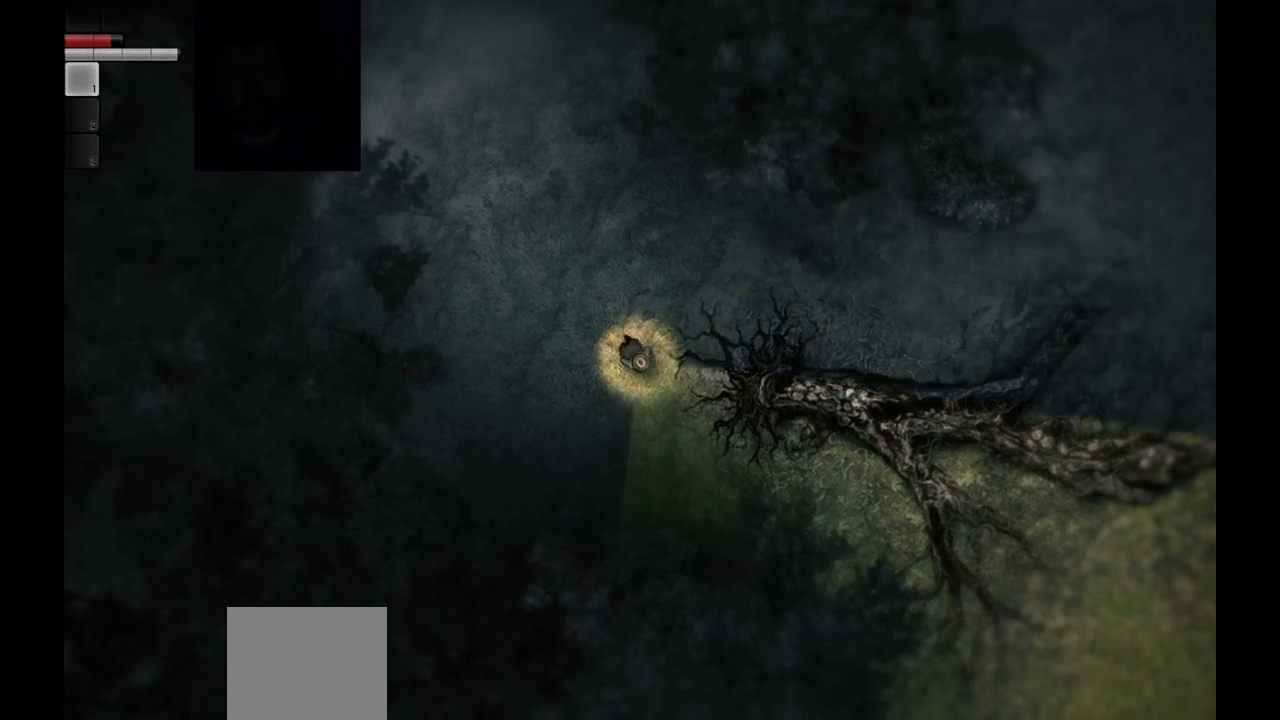
{"buttons": [], "left_stick": "down-right", "right_stick": "center", "events": []}
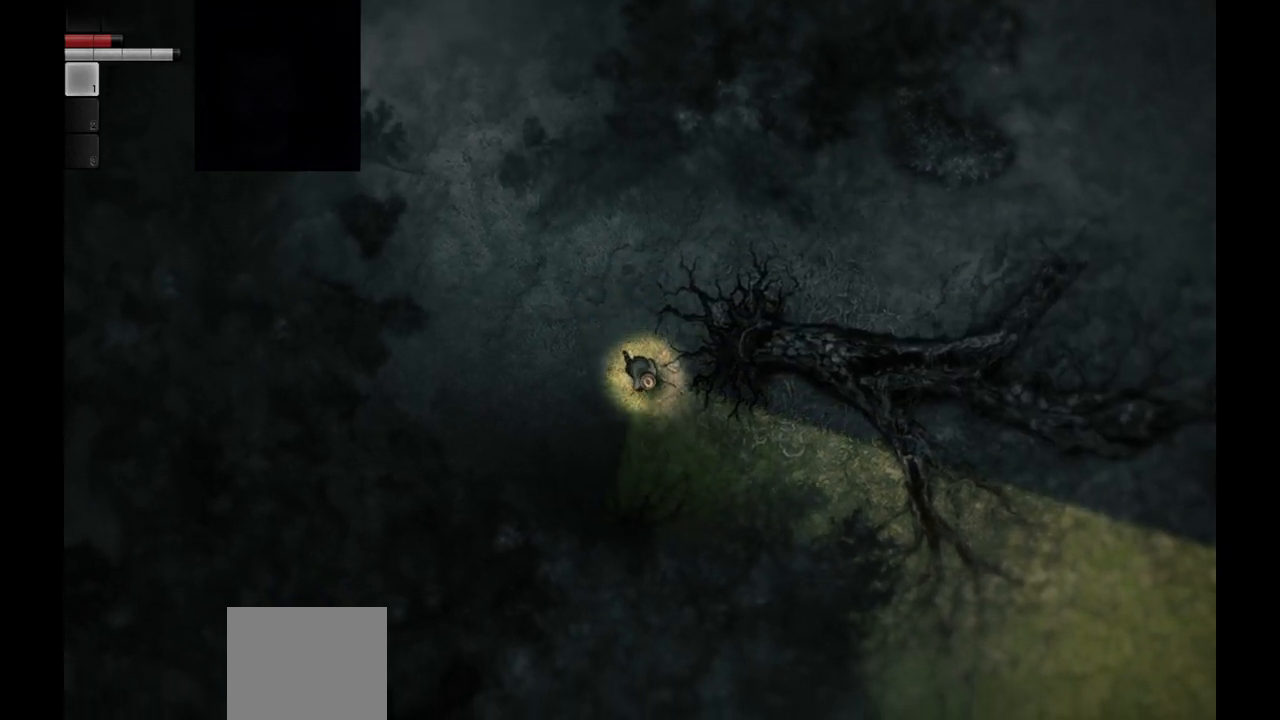
{"buttons": [], "left_stick": "down-right", "right_stick": "center", "events": []}
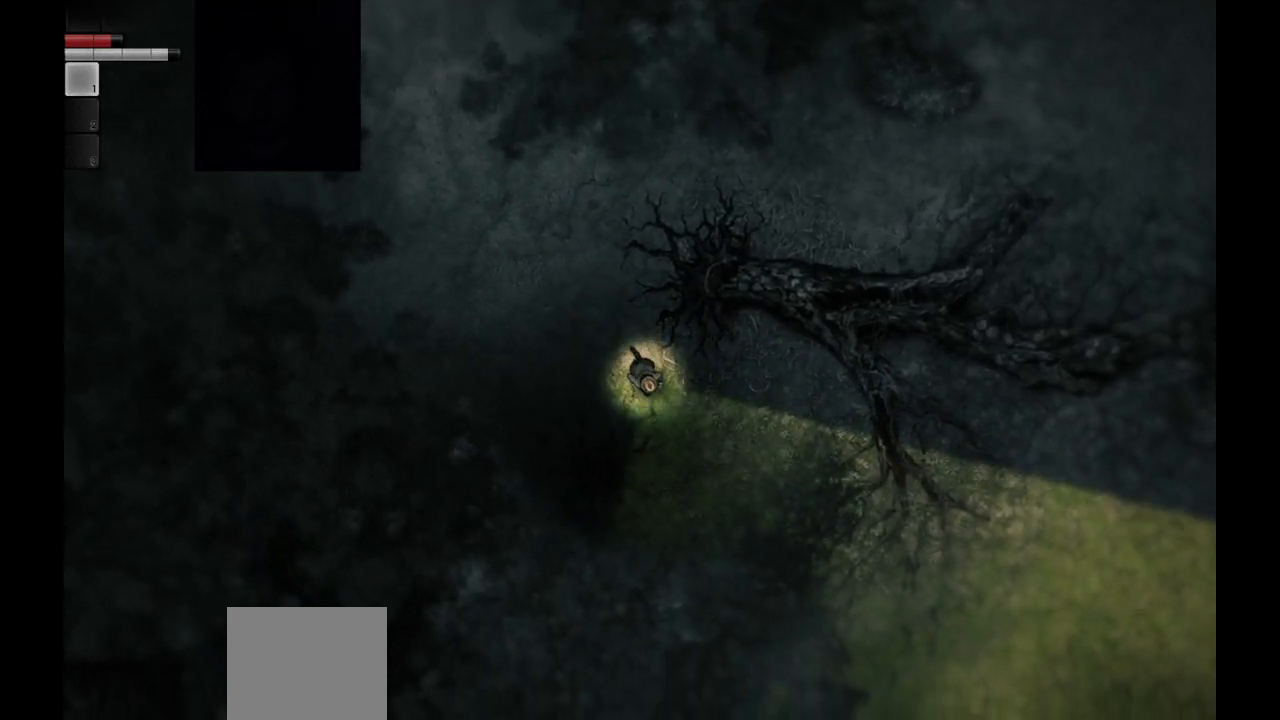
{"buttons": [], "left_stick": "down-right", "right_stick": "center", "events": []}
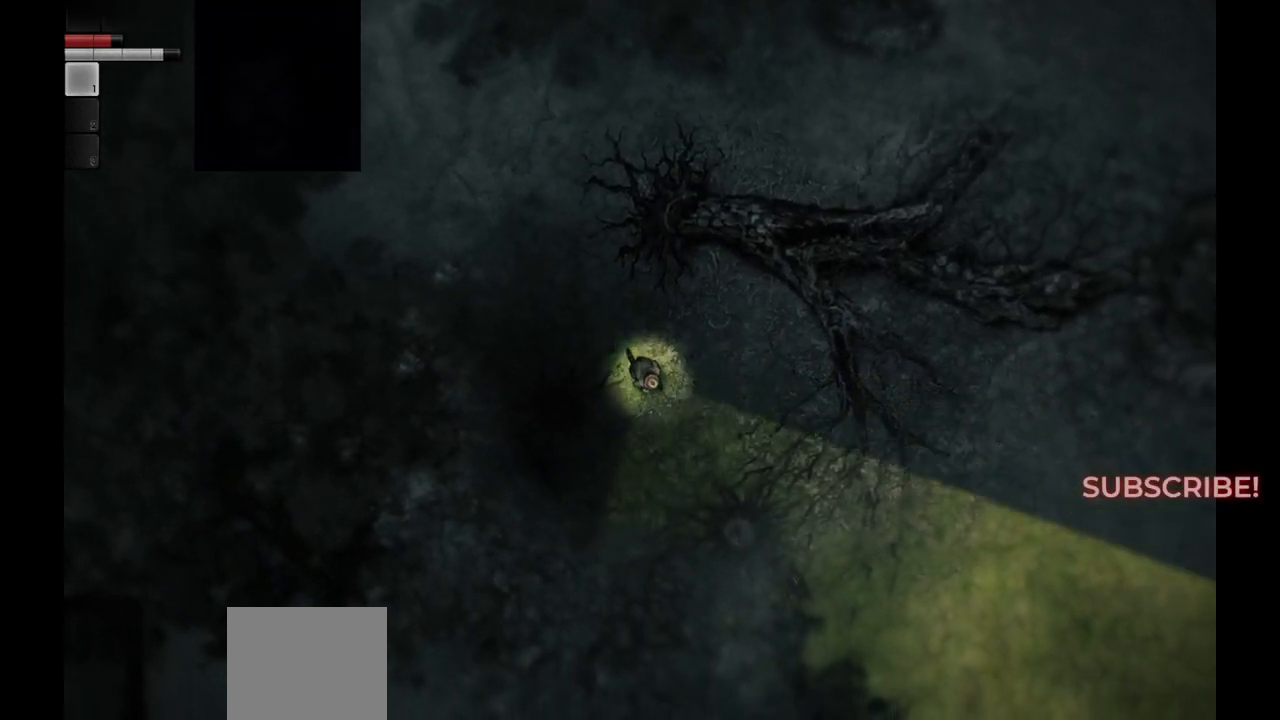
{"buttons": [], "left_stick": "down", "right_stick": "center", "events": [[17, "left_stick", "down"]]}
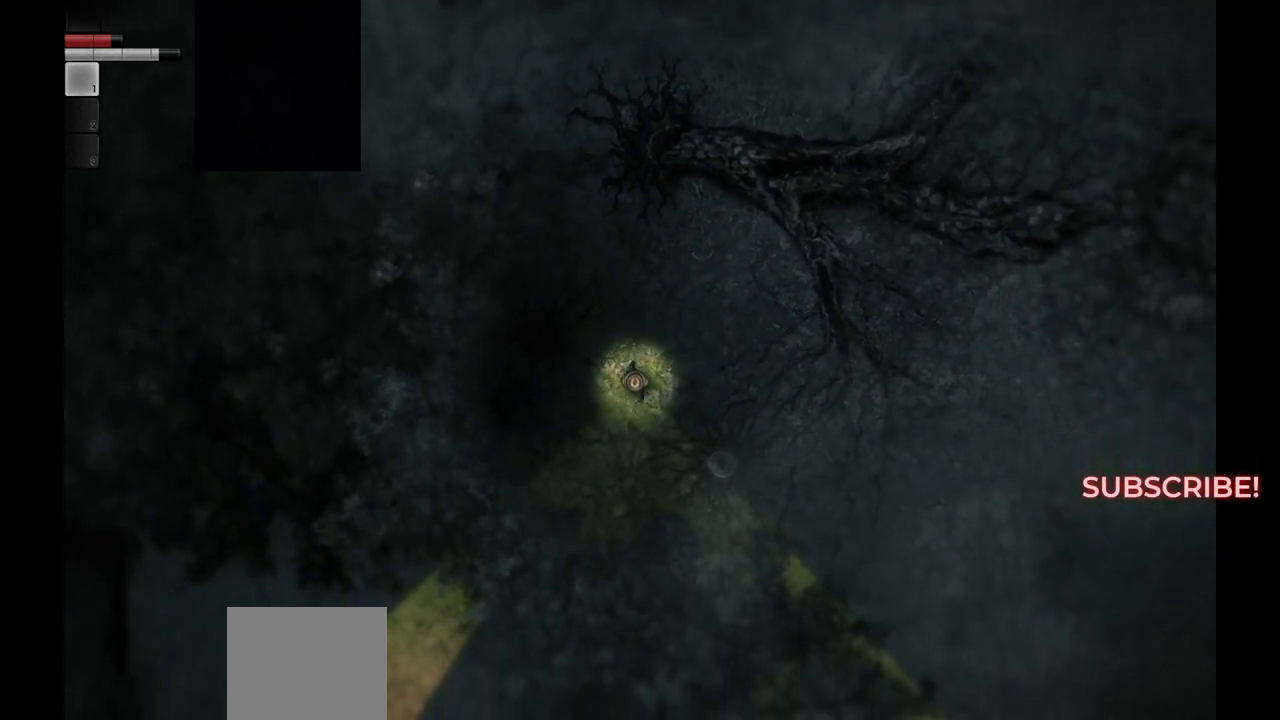
{"buttons": [], "left_stick": "down", "right_stick": "center", "events": [[67, "left_stick", "center"], [283, "left_stick", "down"]]}
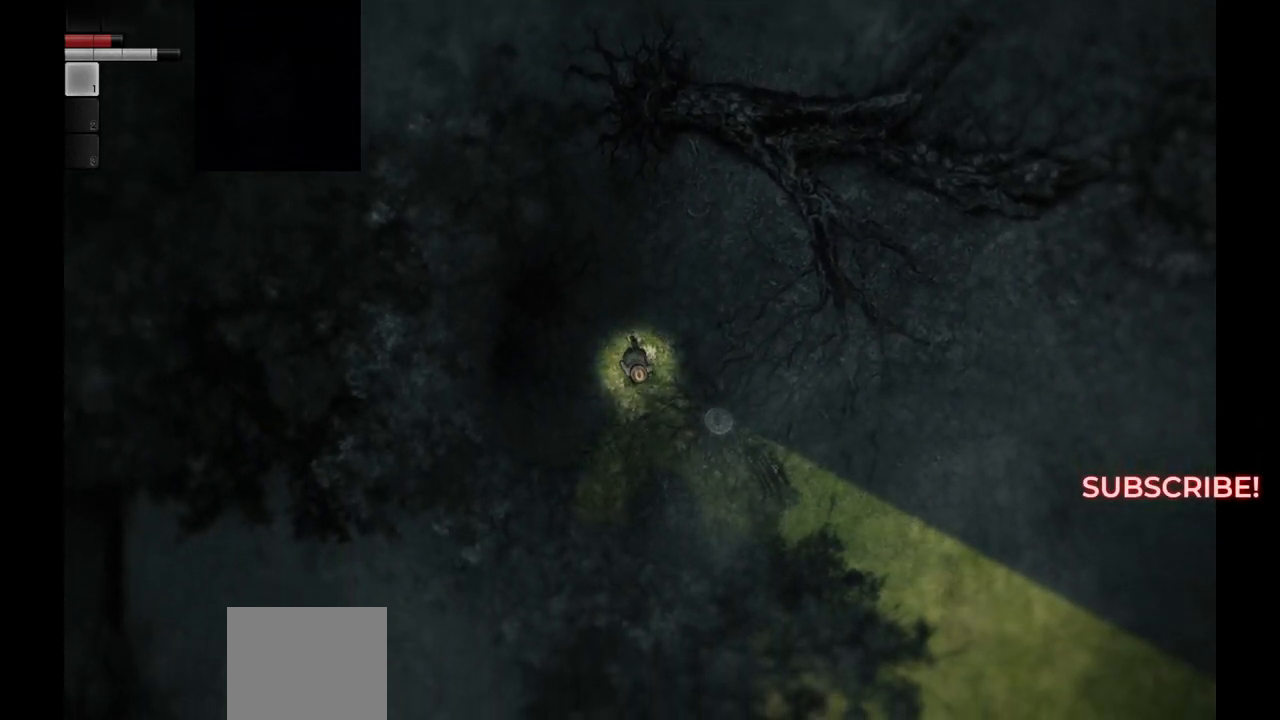
{"buttons": [], "left_stick": "down-left", "right_stick": "center", "events": [[383, "left_stick", "down-left"]]}
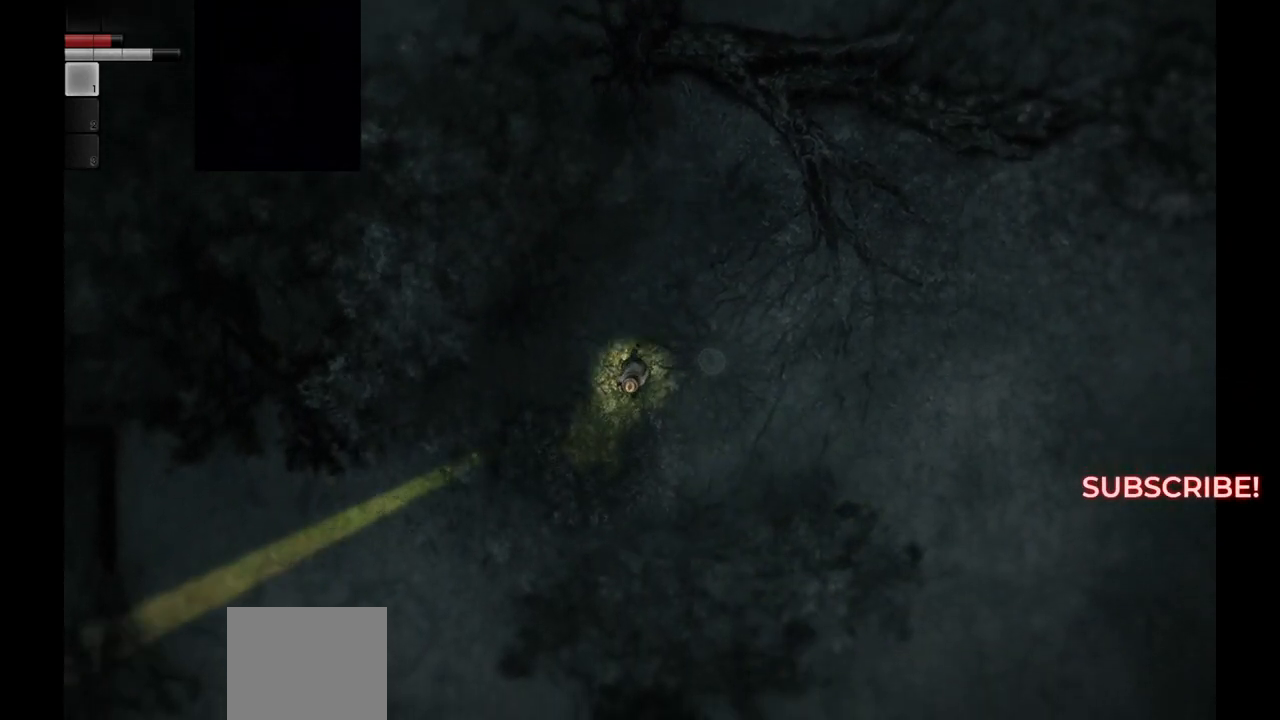
{"buttons": [], "left_stick": "down-left", "right_stick": "center", "events": []}
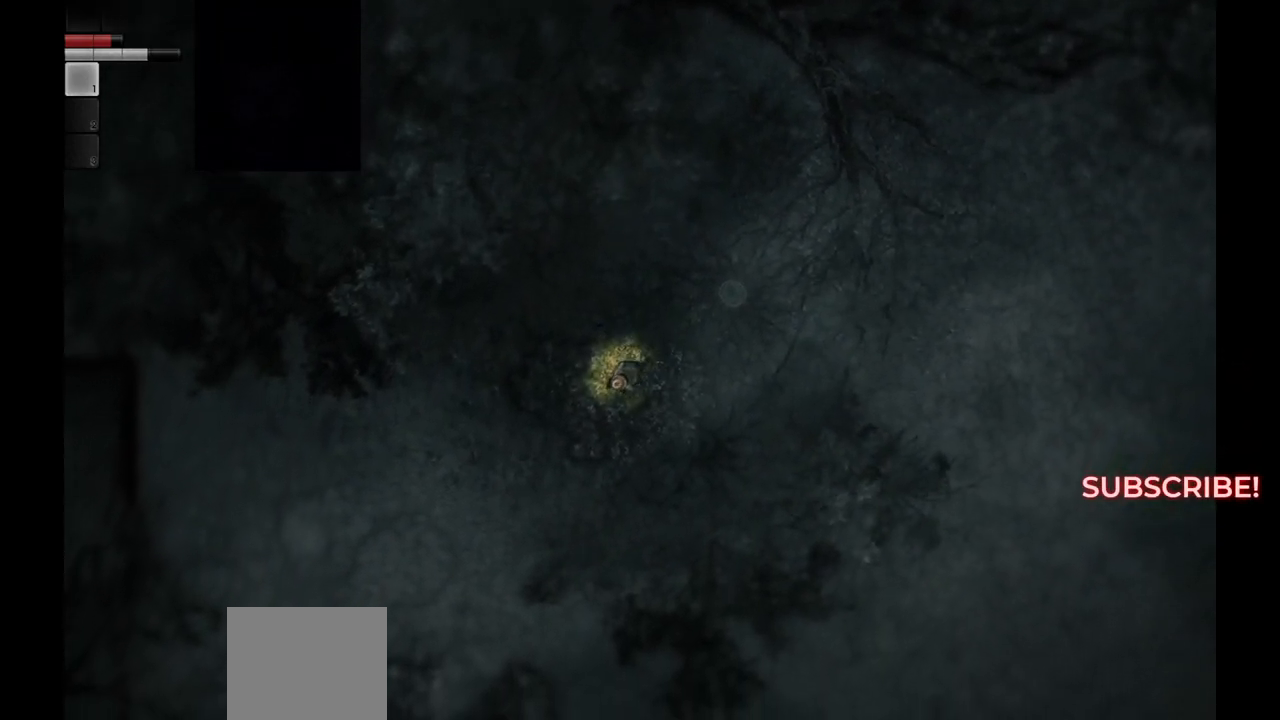
{"buttons": [], "left_stick": "down-left", "right_stick": "center", "events": []}
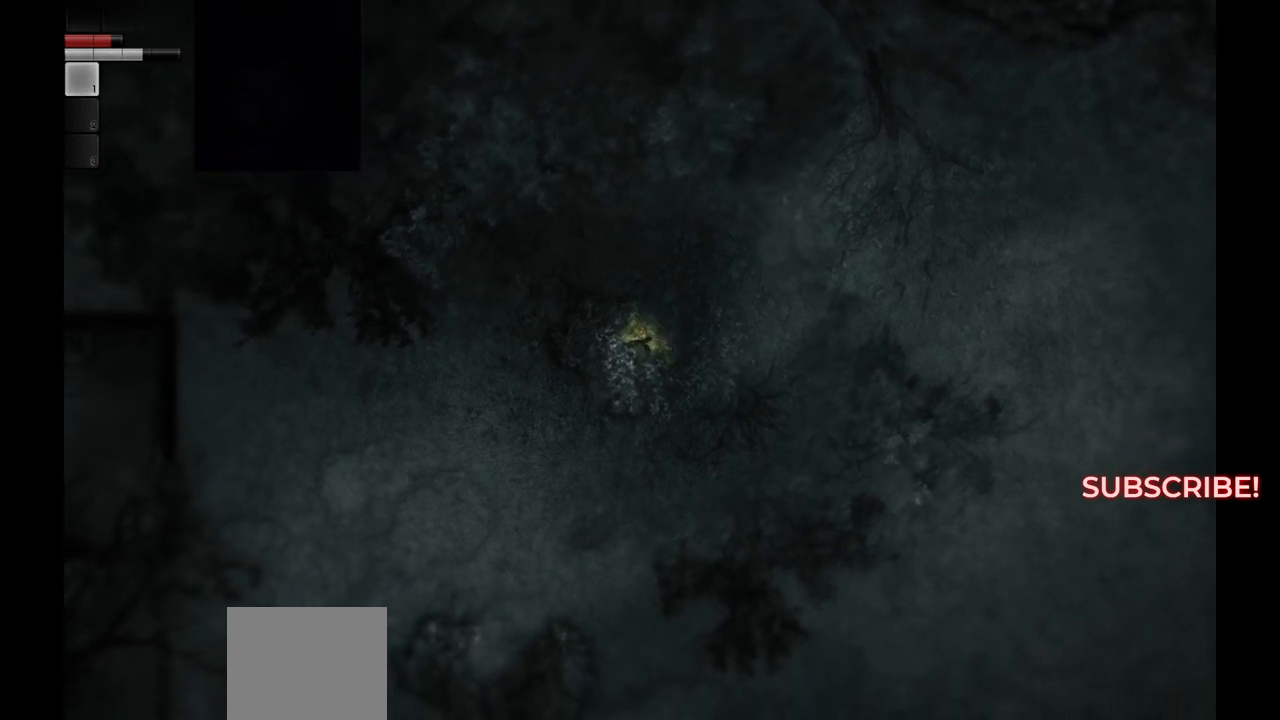
{"buttons": [], "left_stick": "down", "right_stick": "center", "events": [[250, "left_stick", "down"]]}
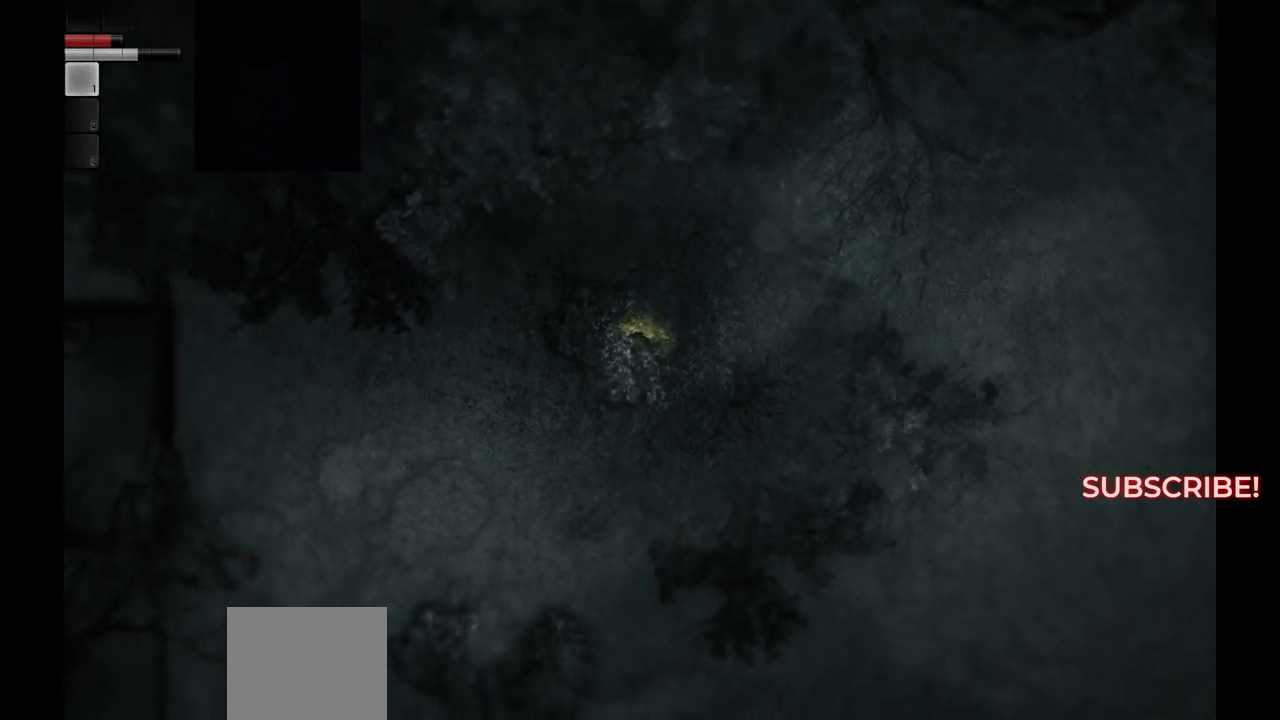
{"buttons": [], "left_stick": "down-right", "right_stick": "center", "events": [[50, "left_stick", "down-right"]]}
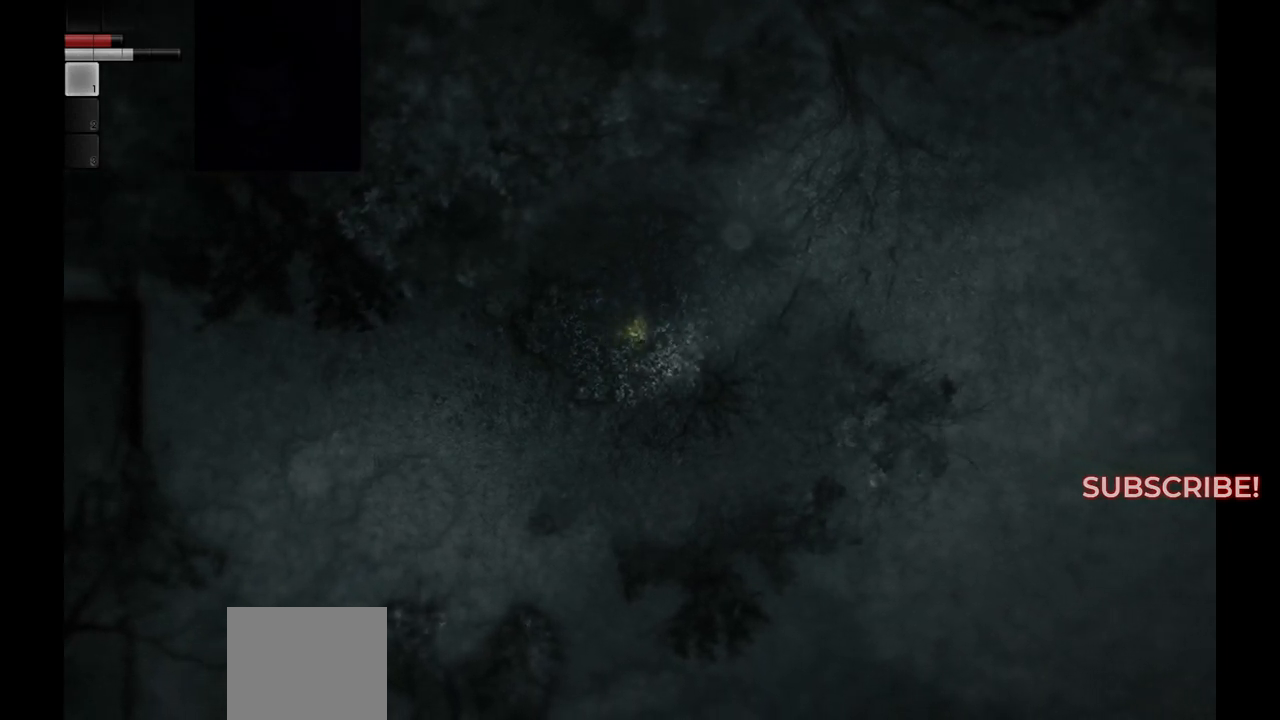
{"buttons": [], "left_stick": "right", "right_stick": "center", "events": [[433, "left_stick", "right"]]}
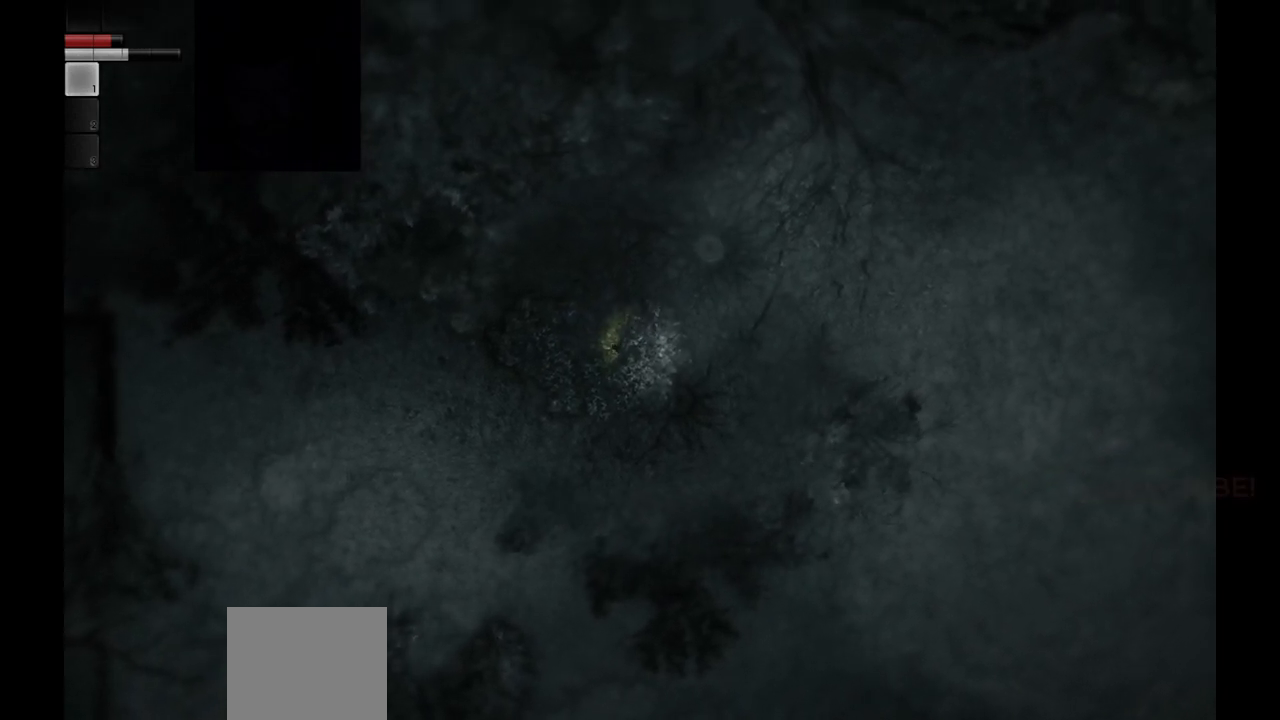
{"buttons": [], "left_stick": "up-right", "right_stick": "center", "events": [[17, "left_stick", "up-right"]]}
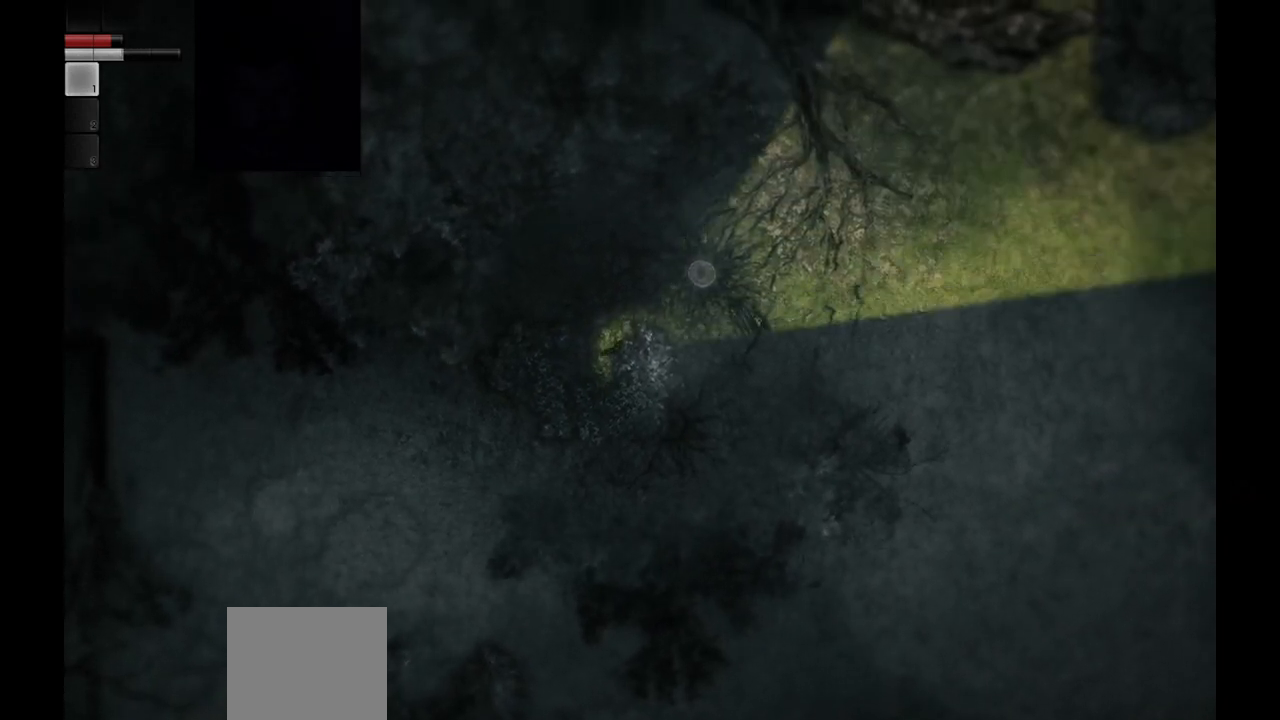
{"buttons": [], "left_stick": "up-right", "right_stick": "center", "events": []}
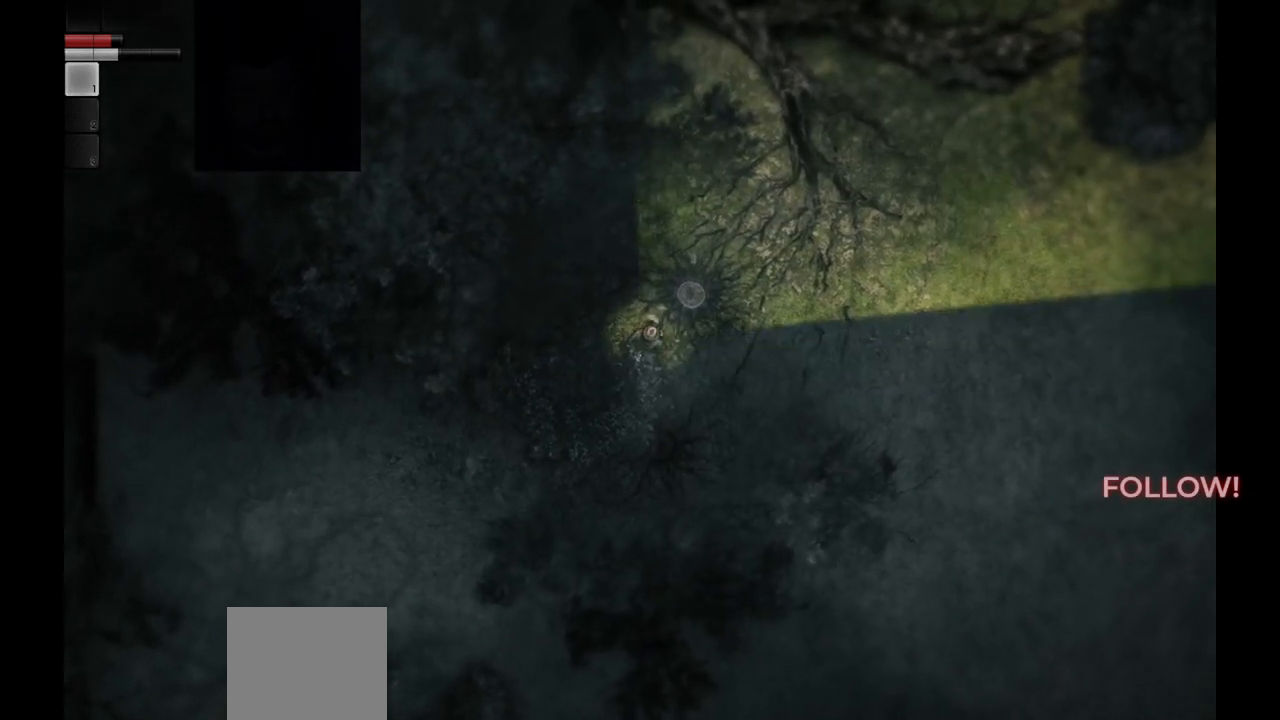
{"buttons": [], "left_stick": "down-right", "right_stick": "center", "events": [[217, "left_stick", "down-right"]]}
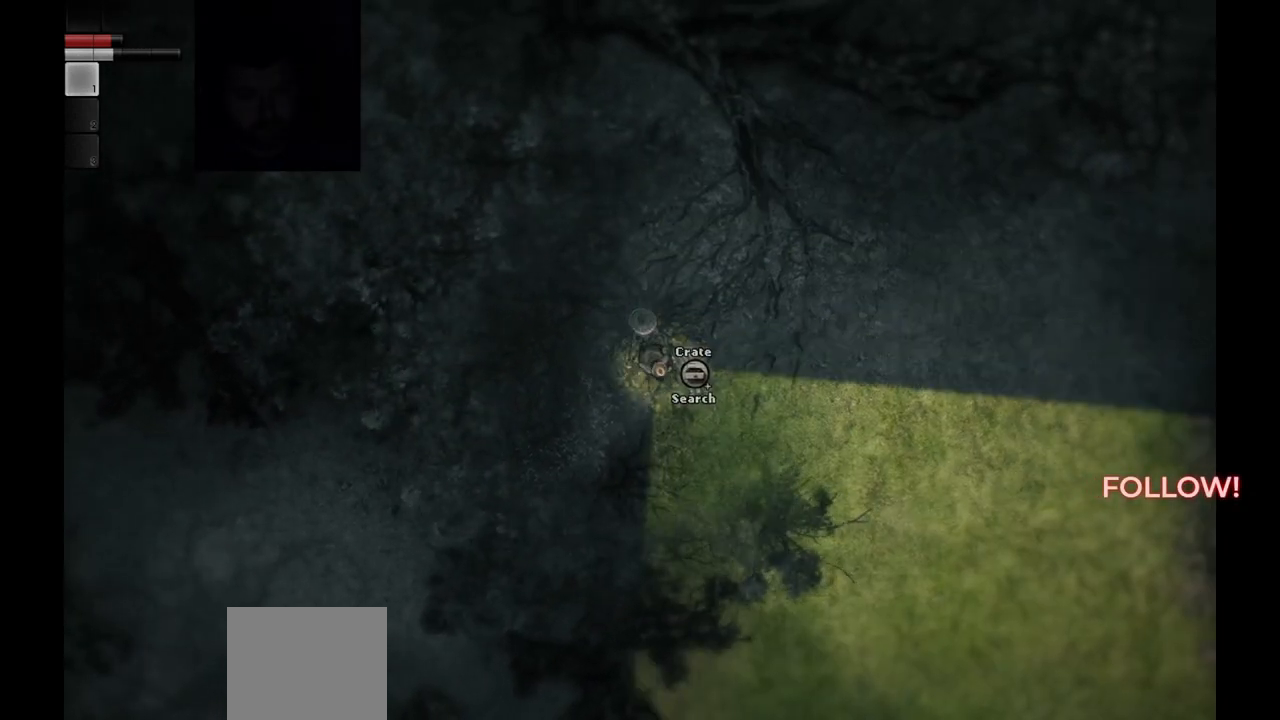
{"buttons": [], "left_stick": "center", "right_stick": "center", "events": [[317, "left_stick", "up"], [433, "left_stick", "center"]]}
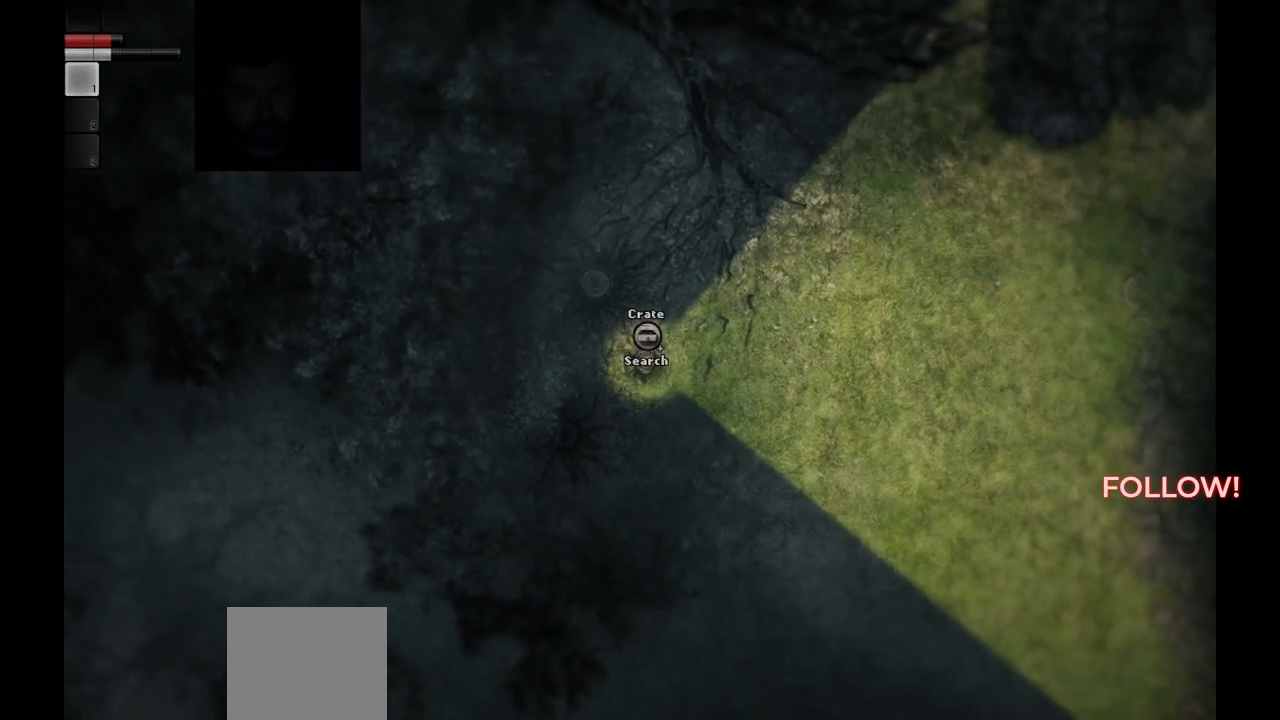
{"buttons": [], "left_stick": "center", "right_stick": "center", "events": [[33, "R1", "down"], [133, "R1", "up"]]}
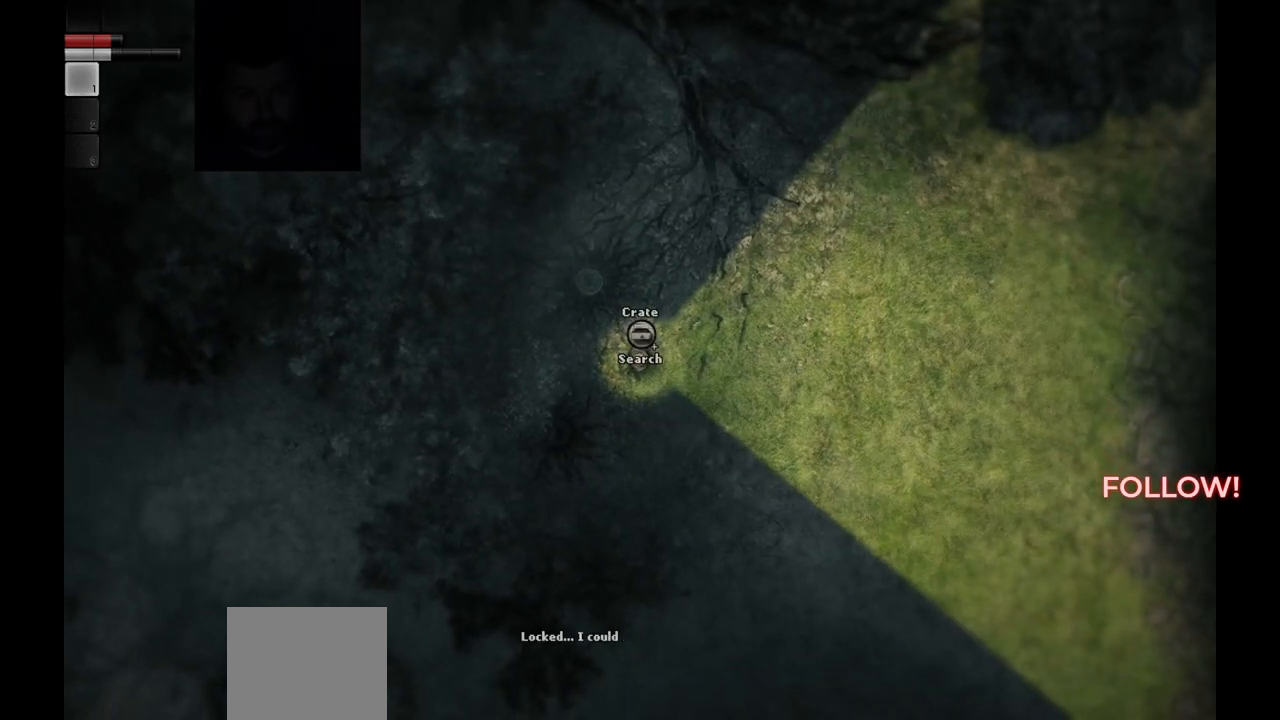
{"buttons": [], "left_stick": "down-right", "right_stick": "center", "events": [[350, "R1", "down"], [383, "left_stick", "down-right"], [433, "R1", "up"]]}
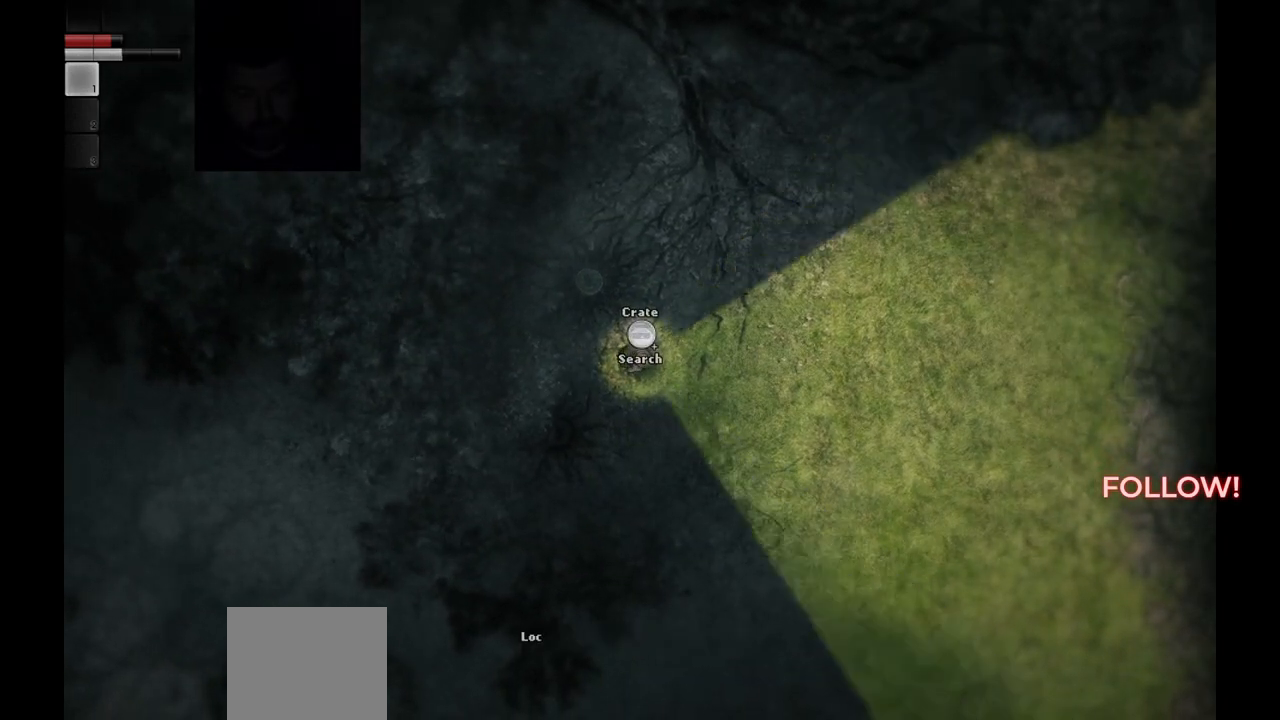
{"buttons": [], "left_stick": "down", "right_stick": "center", "events": [[100, "left_stick", "down"]]}
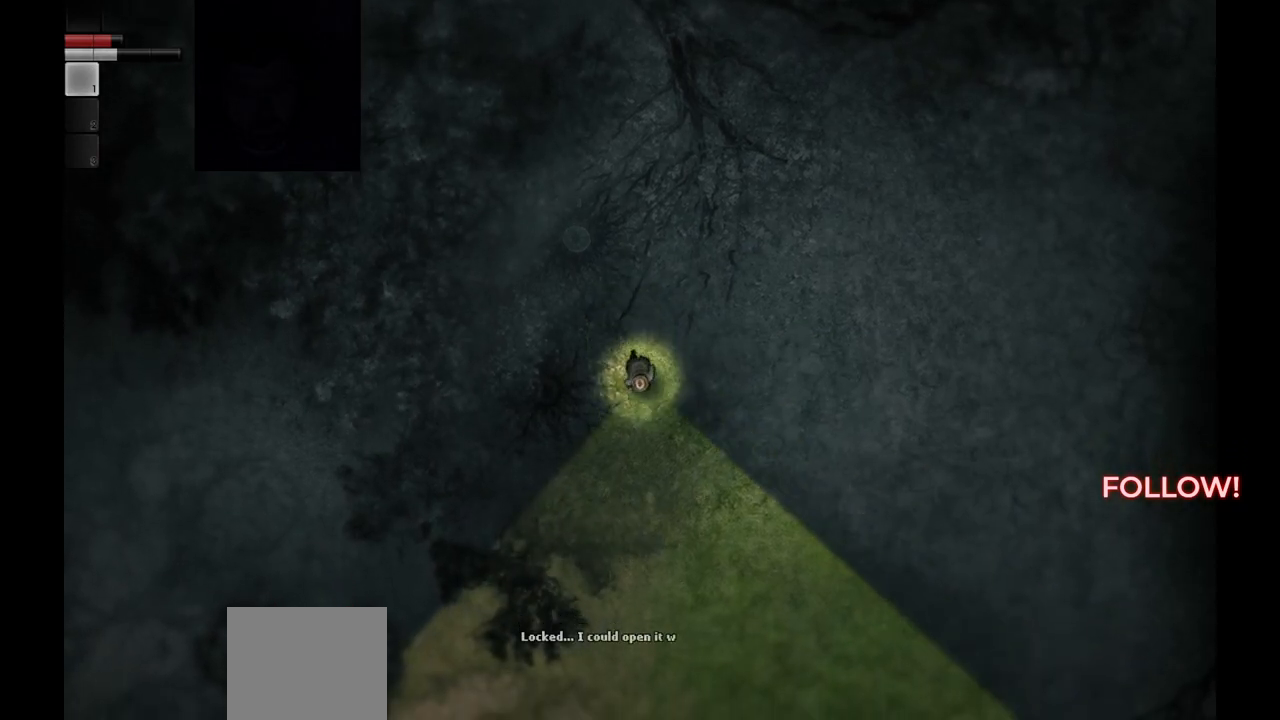
{"buttons": [], "left_stick": "down-left", "right_stick": "center", "events": [[117, "left_stick", "down-left"]]}
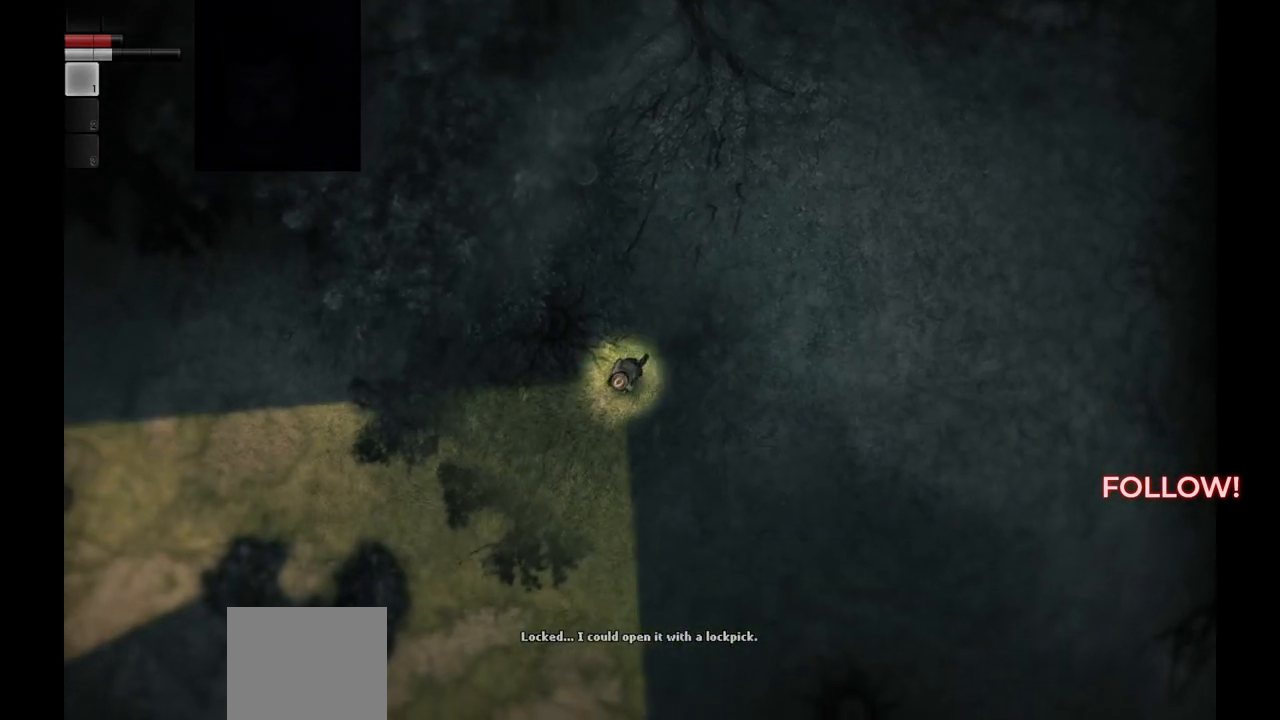
{"buttons": [], "left_stick": "down-left", "right_stick": "center", "events": []}
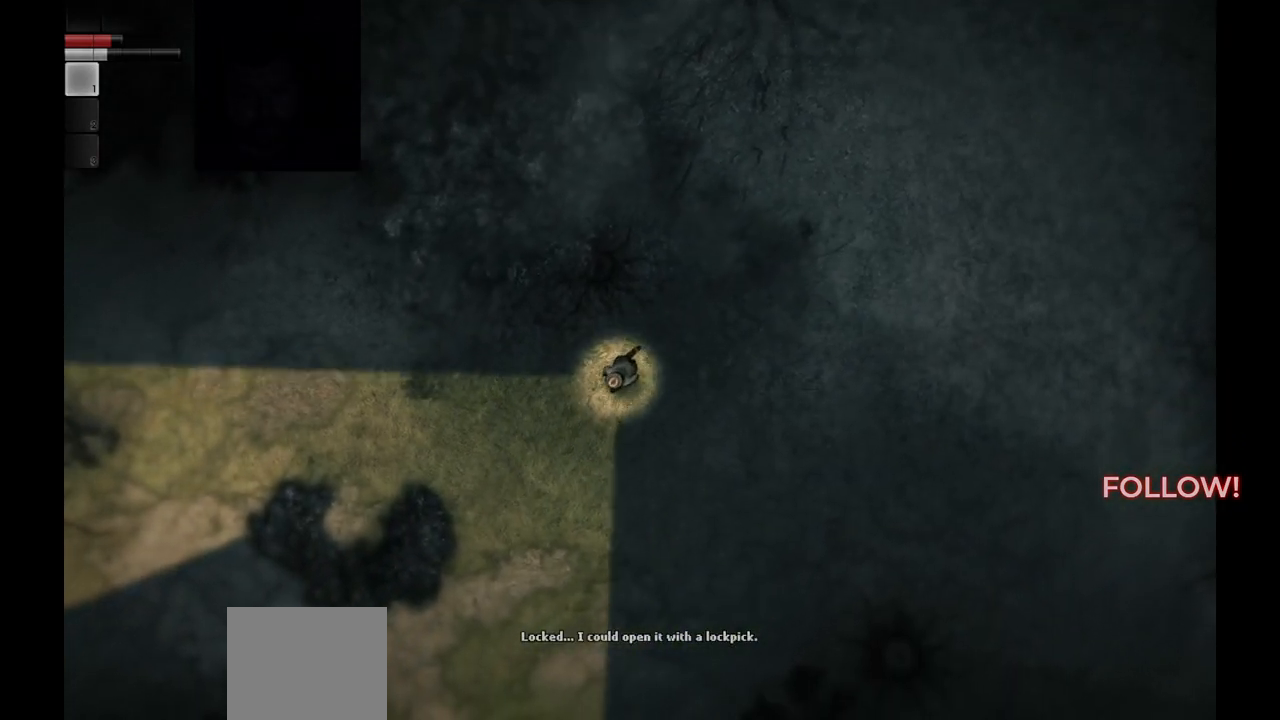
{"buttons": [], "left_stick": "left", "right_stick": "center", "events": [[350, "left_stick", "left"]]}
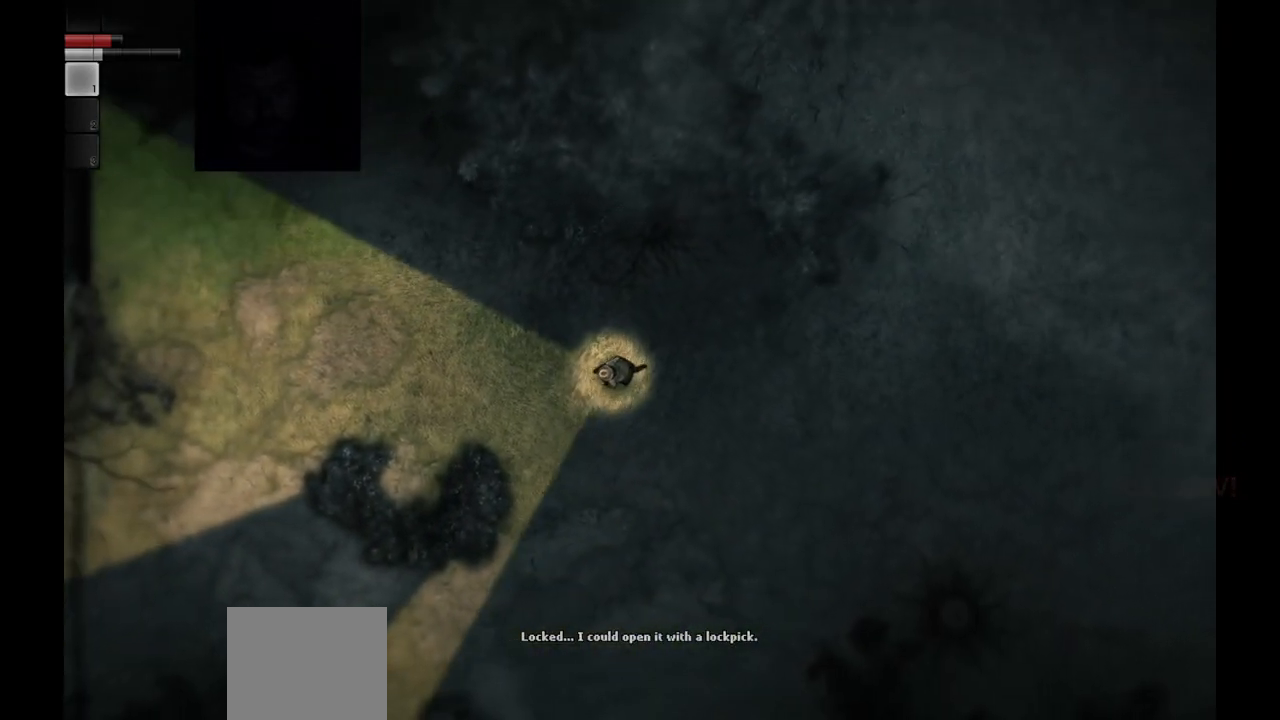
{"buttons": [], "left_stick": "left", "right_stick": "center", "events": []}
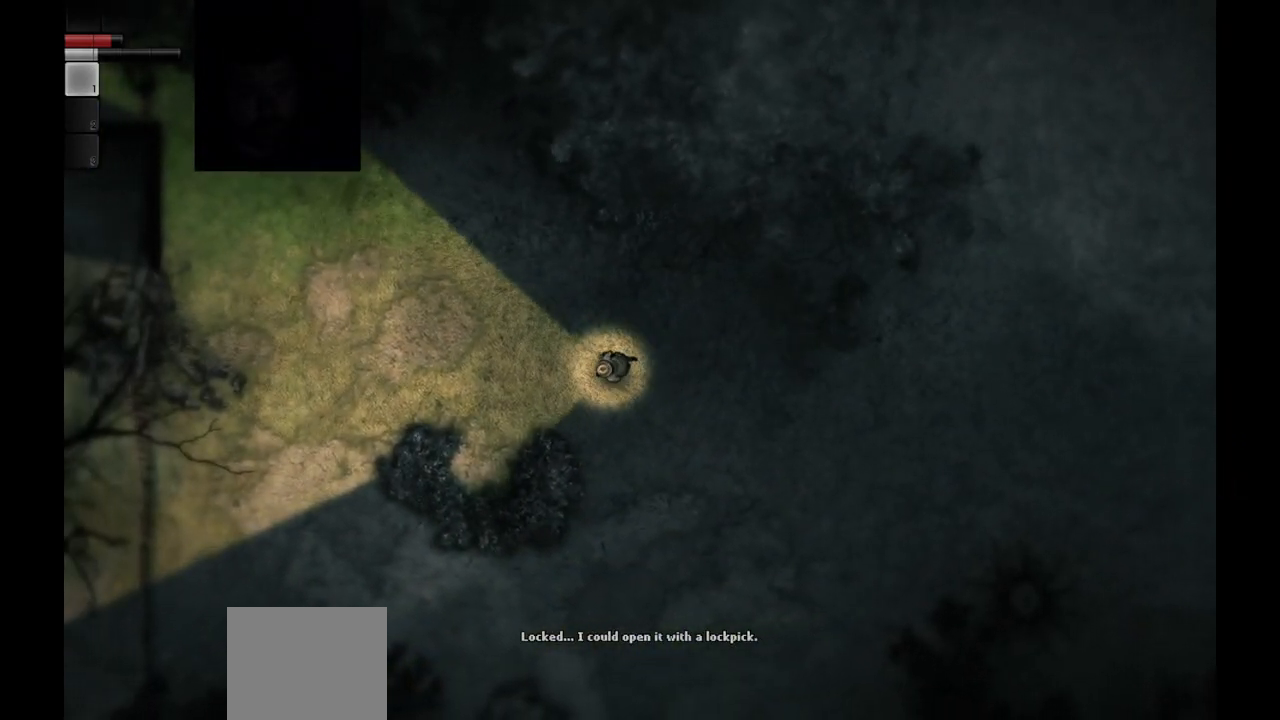
{"buttons": [], "left_stick": "left", "right_stick": "center", "events": []}
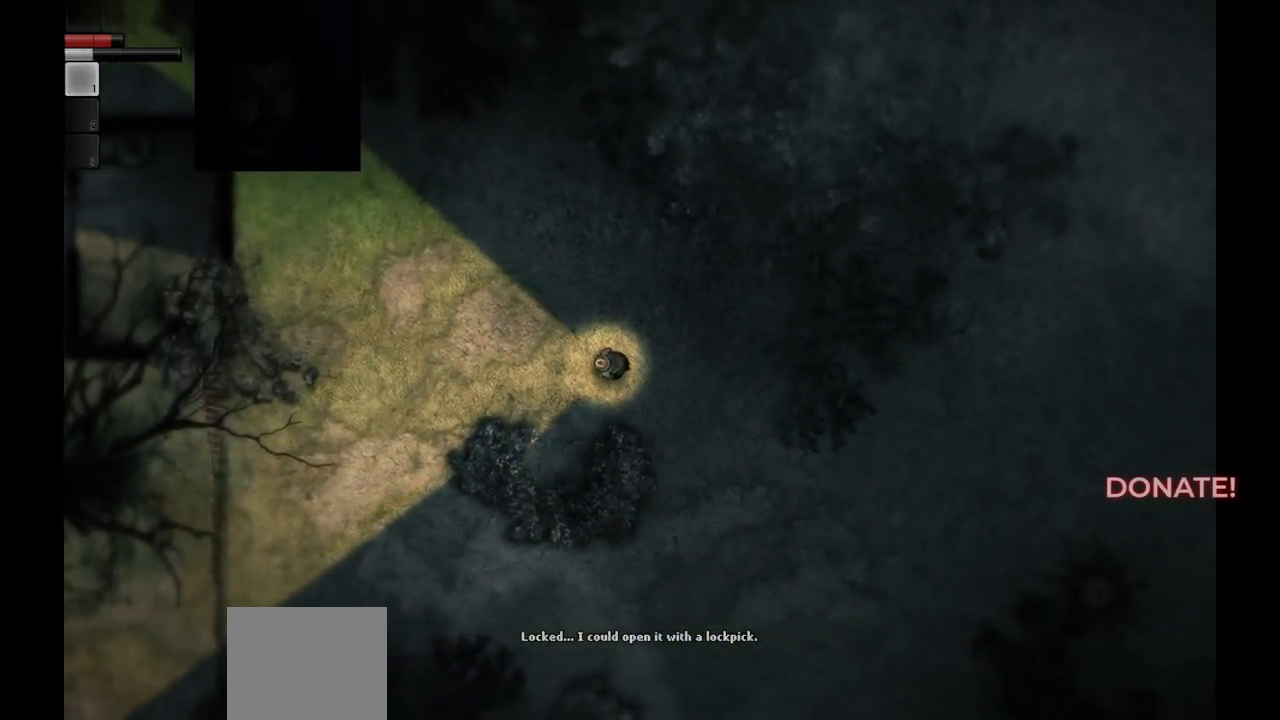
{"buttons": [], "left_stick": "left", "right_stick": "center", "events": []}